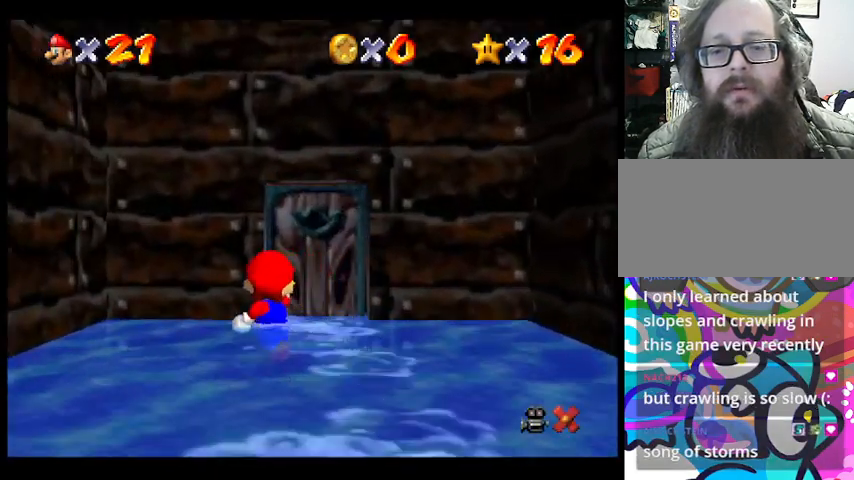
Gameplay with a controller (PlayStation layout); each line is a JSON object with the inputs held at the frame after it. "events" lists button and stick changes between this image and that frame as [ms after this image, input, new state], when the widget could be followed in between. Not read: DPAD_DOWN DPAD_LEFT DPAD_RIGHT DPAD_UP L1 L2 L3 R3 right_stick.
{"buttons": [], "left_stick": "center", "events": [[200, "left_stick", "center"]]}
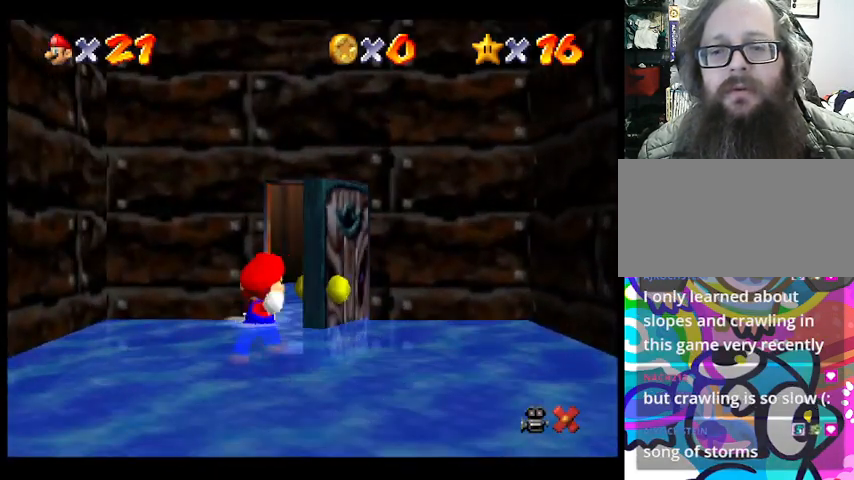
{"buttons": [], "left_stick": "center", "events": []}
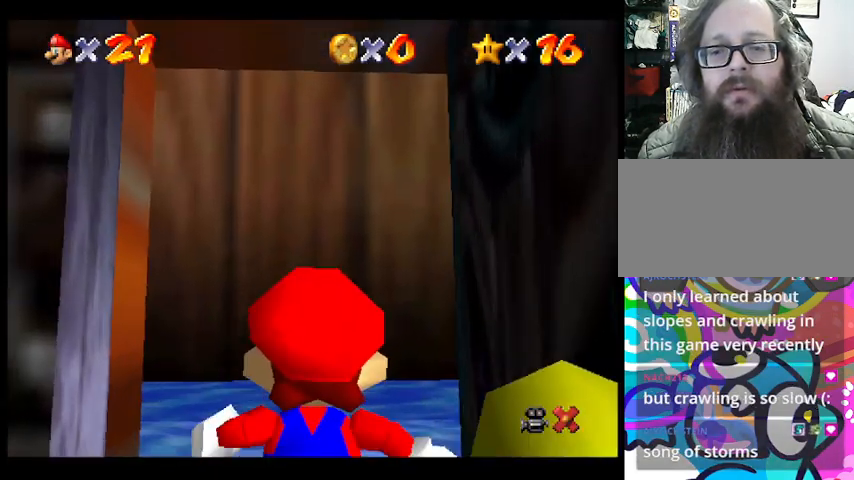
{"buttons": [], "left_stick": "center", "events": []}
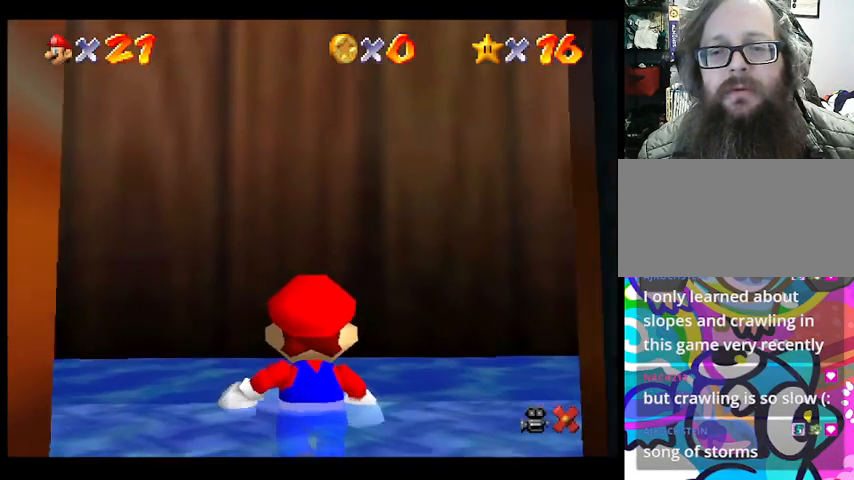
{"buttons": [], "left_stick": "right", "events": [[33, "left_stick", "up"], [267, "left_stick", "up-right"], [500, "left_stick", "right"]]}
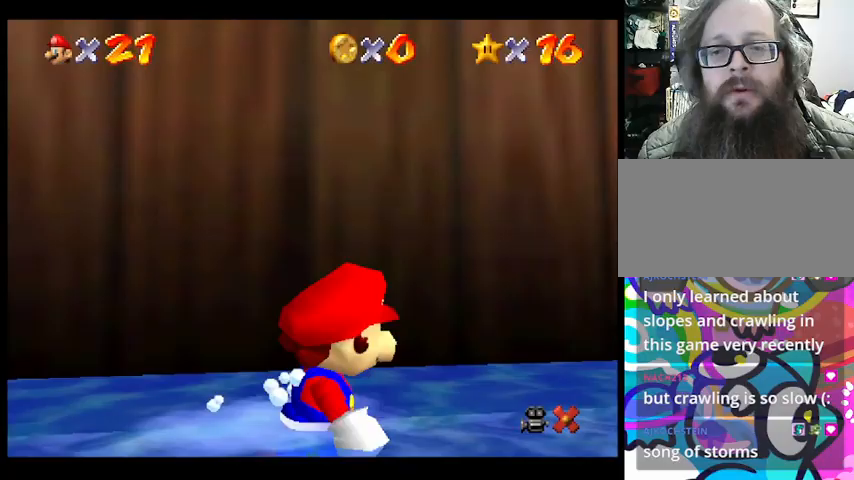
{"buttons": [], "left_stick": "up-right", "events": [[433, "left_stick", "up-right"]]}
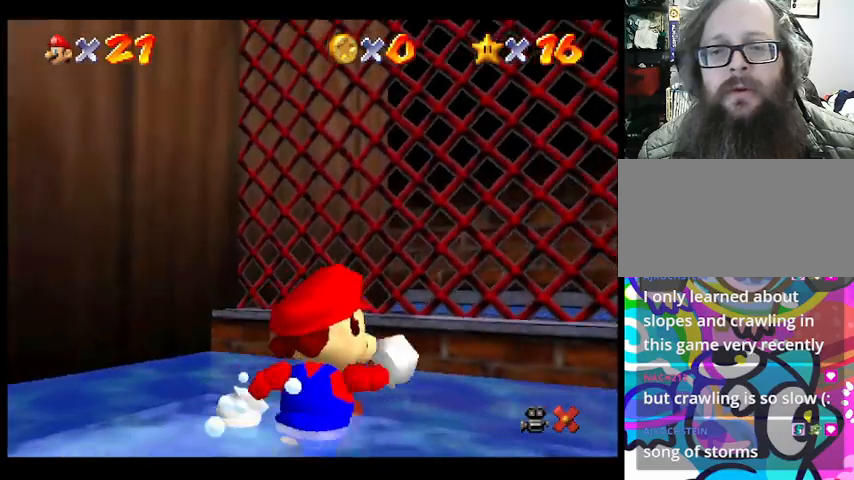
{"buttons": [], "left_stick": "down-left", "events": [[133, "left_stick", "left"], [500, "left_stick", "down-left"]]}
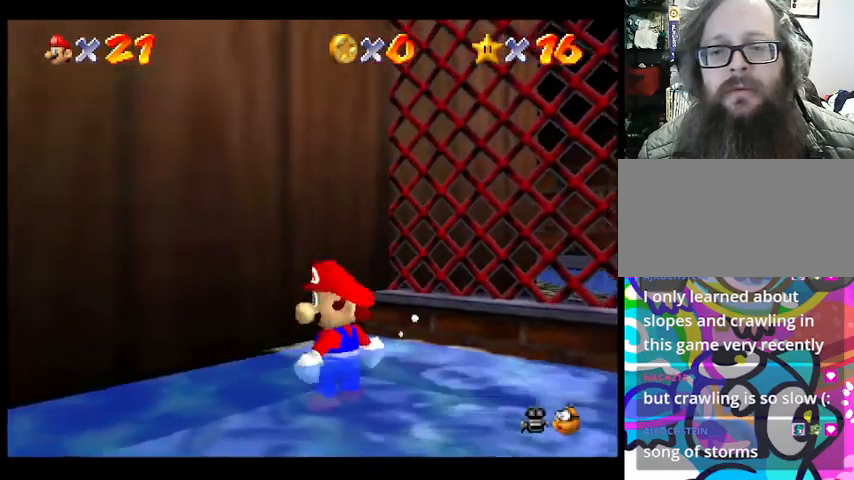
{"buttons": [], "left_stick": "down-left", "events": []}
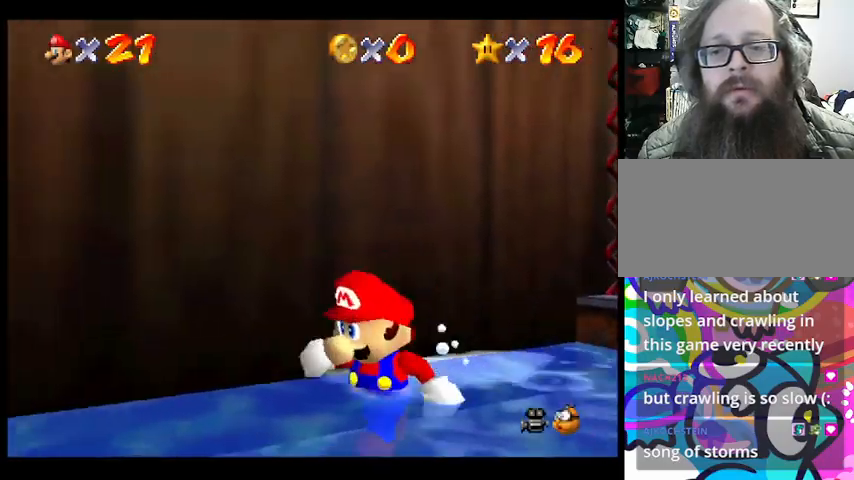
{"buttons": [], "left_stick": "down-left", "events": []}
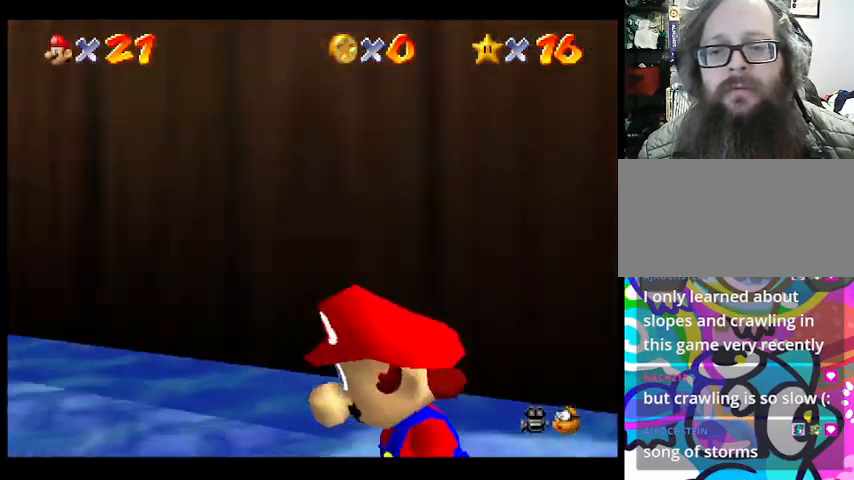
{"buttons": [], "left_stick": "up-left", "events": [[33, "left_stick", "left"], [233, "left_stick", "up-left"]]}
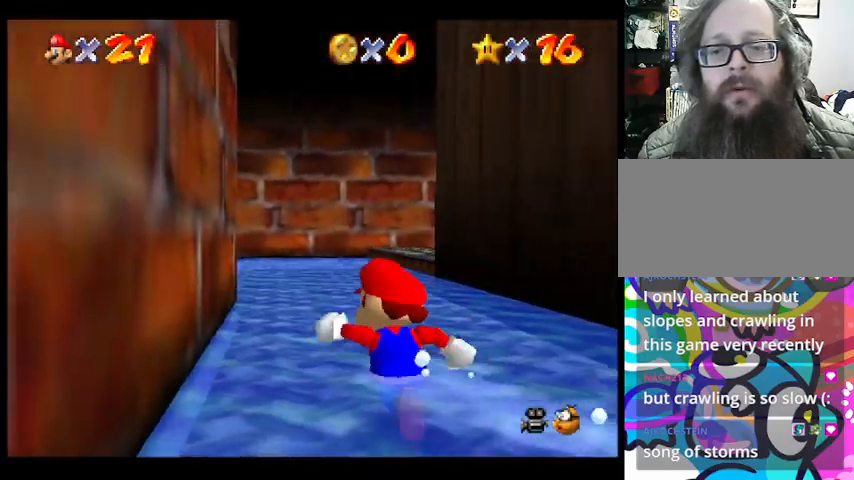
{"buttons": [], "left_stick": "up", "events": [[67, "left_stick", "up"]]}
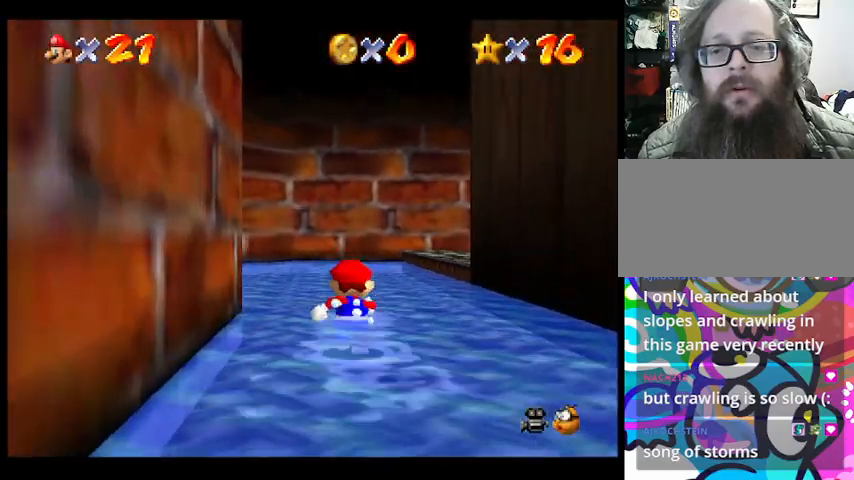
{"buttons": [], "left_stick": "up-right", "events": [[500, "left_stick", "up-right"]]}
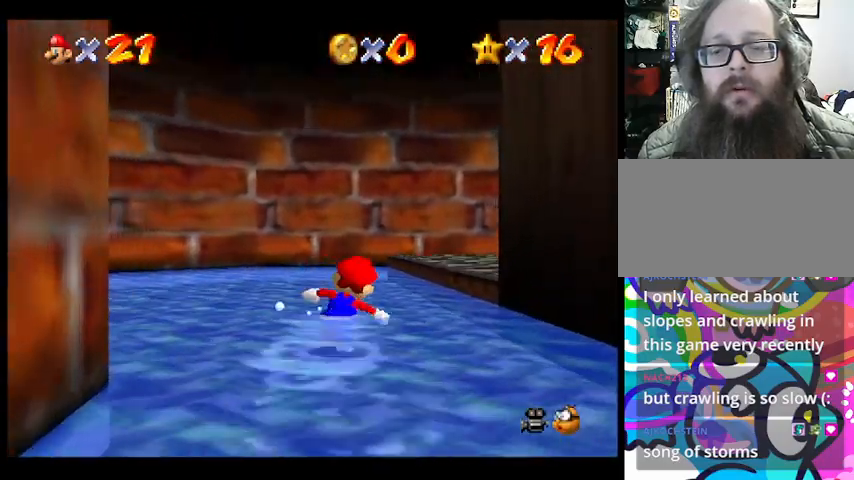
{"buttons": [], "left_stick": "up-right", "events": [[133, "CROSS", "down"], [233, "CROSS", "up"]]}
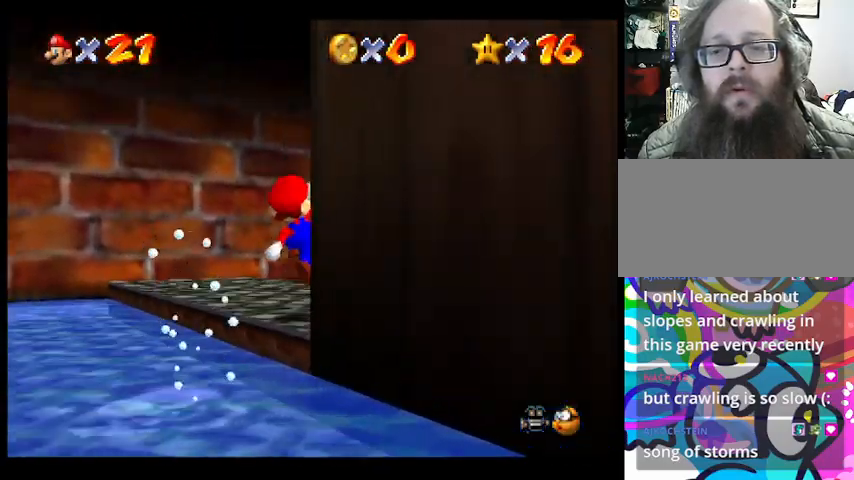
{"buttons": [], "left_stick": "up", "events": [[233, "left_stick", "up"]]}
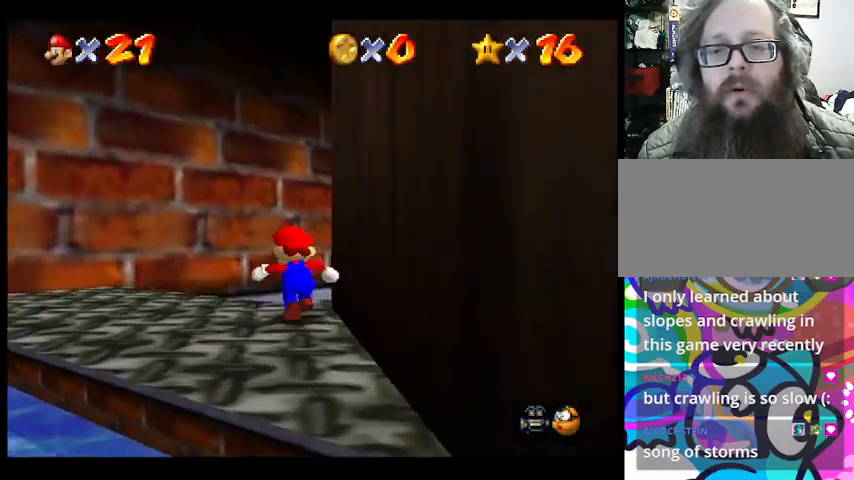
{"buttons": [], "left_stick": "up", "events": []}
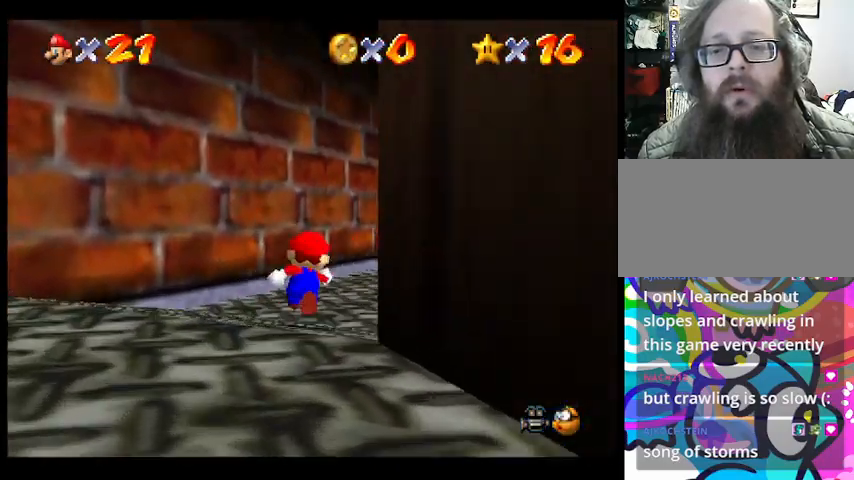
{"buttons": [], "left_stick": "up-right", "events": [[367, "left_stick", "up-right"]]}
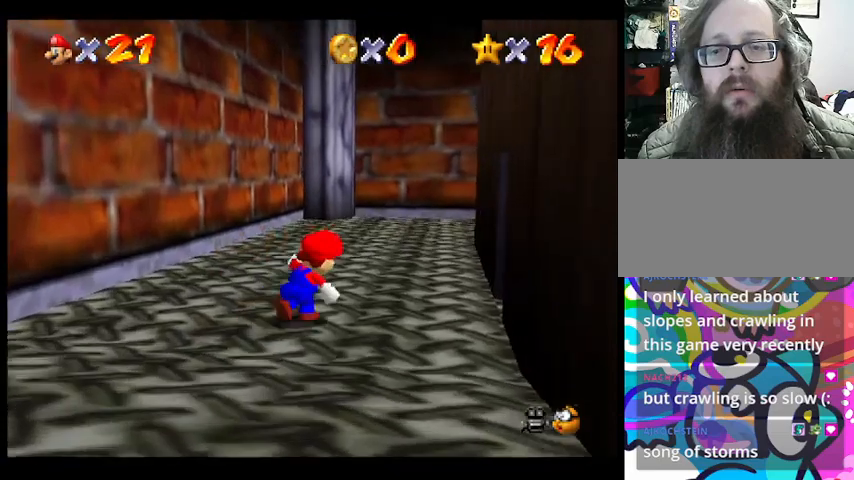
{"buttons": [], "left_stick": "right", "events": [[233, "left_stick", "up"], [433, "left_stick", "right"]]}
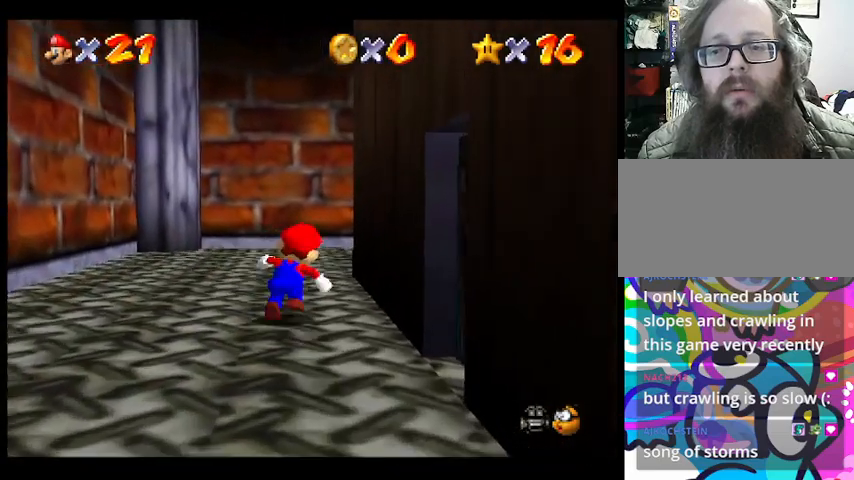
{"buttons": [], "left_stick": "down", "events": [[67, "left_stick", "down"]]}
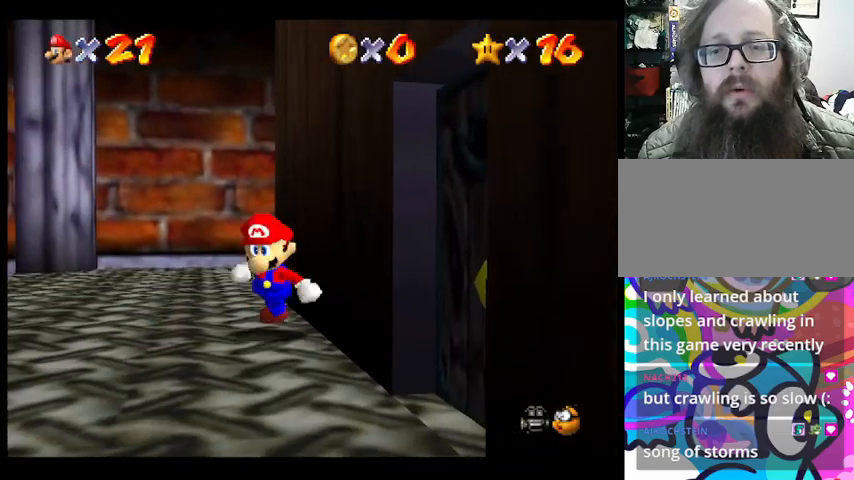
{"buttons": [], "left_stick": "down", "events": []}
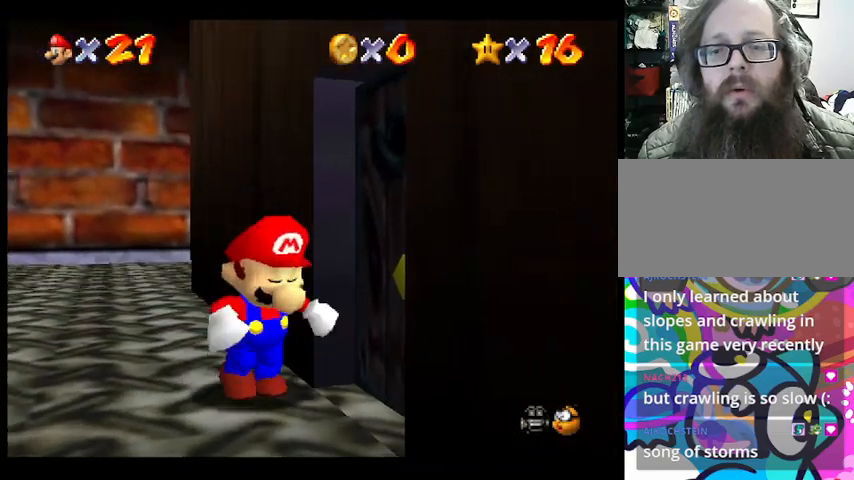
{"buttons": [], "left_stick": "center", "events": [[33, "left_stick", "down-right"], [200, "left_stick", "up-right"], [433, "left_stick", "center"]]}
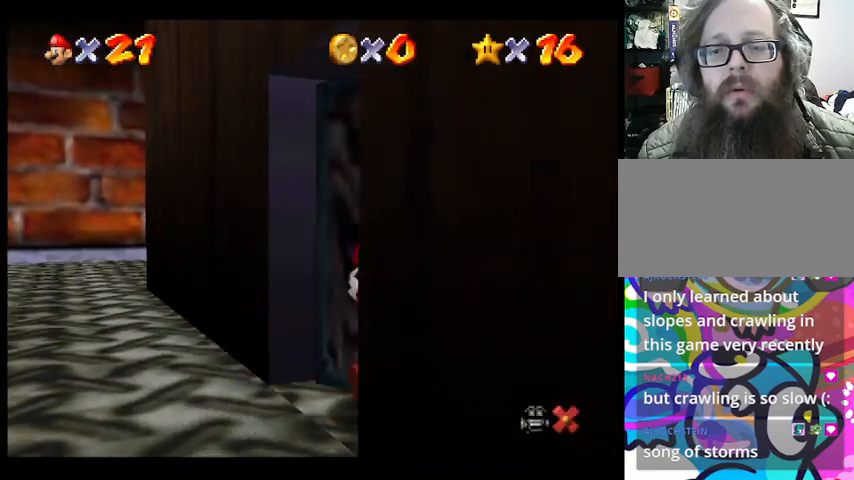
{"buttons": [], "left_stick": "center", "events": []}
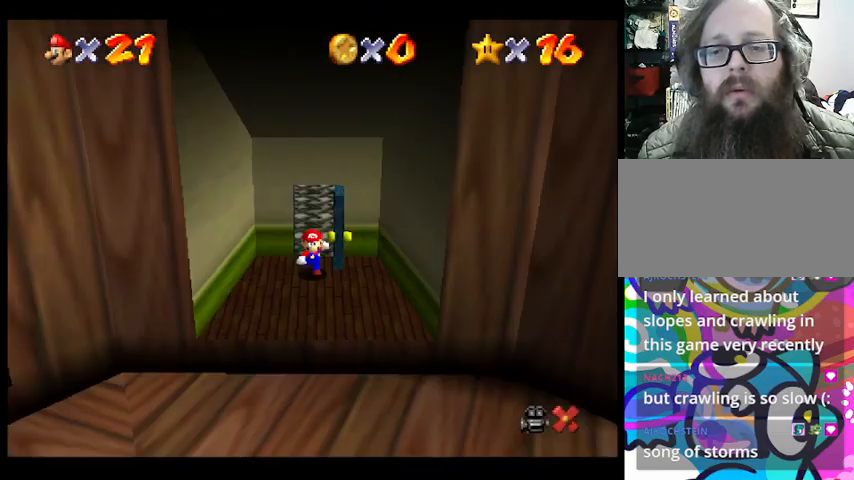
{"buttons": [], "left_stick": "down", "events": [[367, "left_stick", "down"]]}
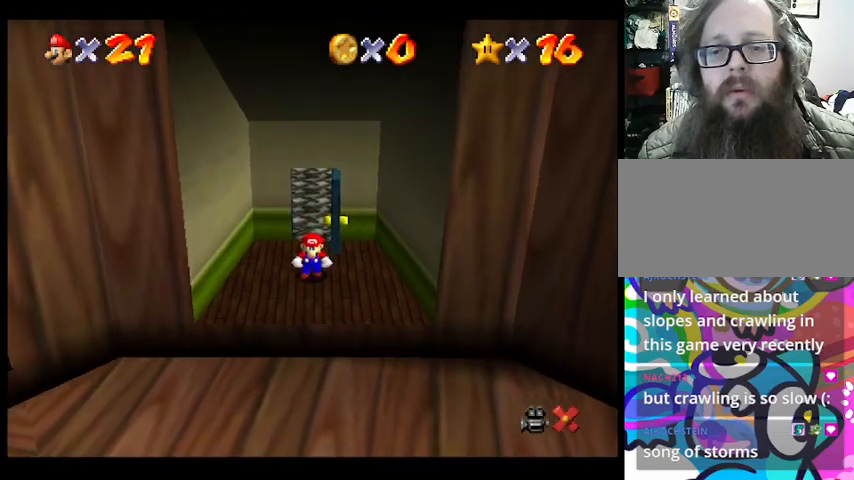
{"buttons": [], "left_stick": "down", "events": []}
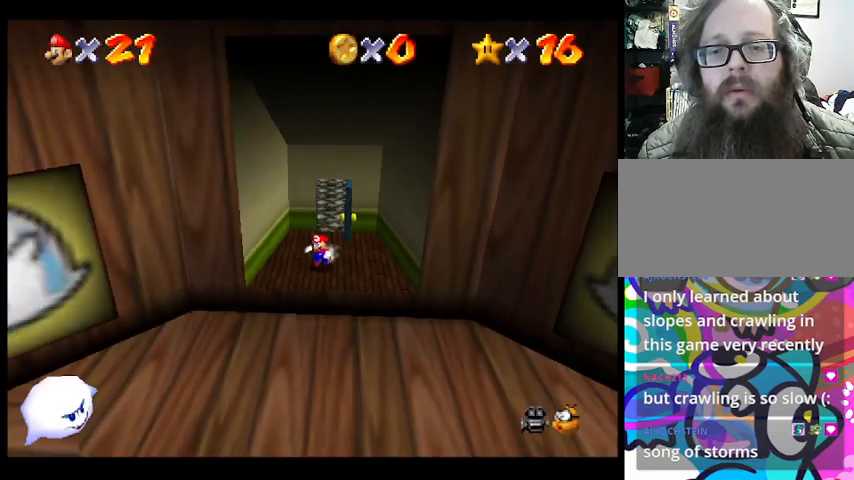
{"buttons": [], "left_stick": "down", "events": []}
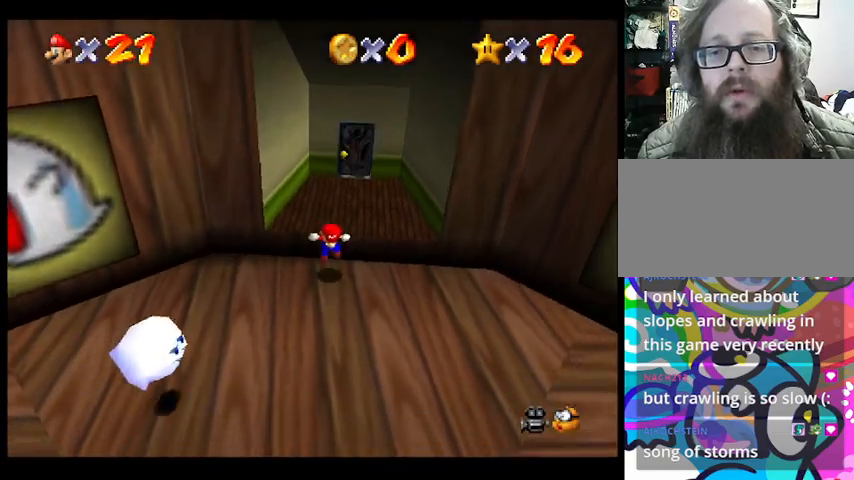
{"buttons": [], "left_stick": "up-right", "events": [[300, "left_stick", "up-right"]]}
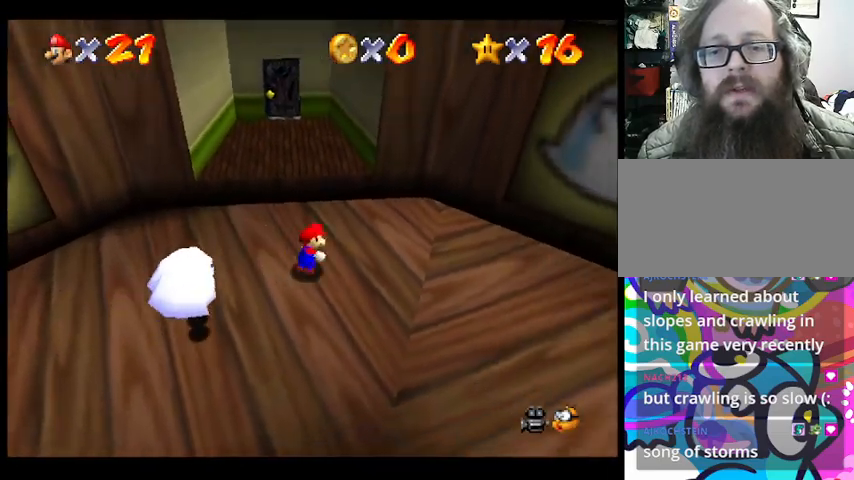
{"buttons": ["CROSS"], "left_stick": "down-left", "events": [[33, "CROSS", "down"], [33, "left_stick", "center"], [433, "left_stick", "down-left"]]}
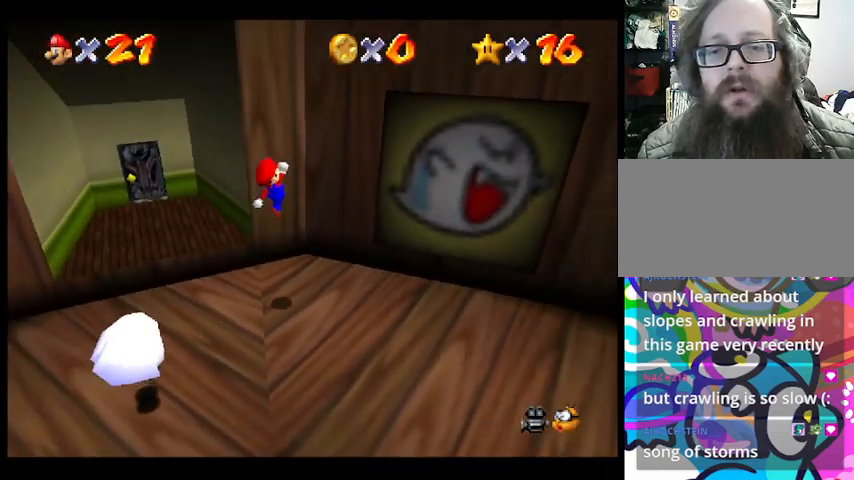
{"buttons": [], "left_stick": "center", "events": [[167, "left_stick", "down"], [267, "left_stick", "center"], [300, "CROSS", "up"]]}
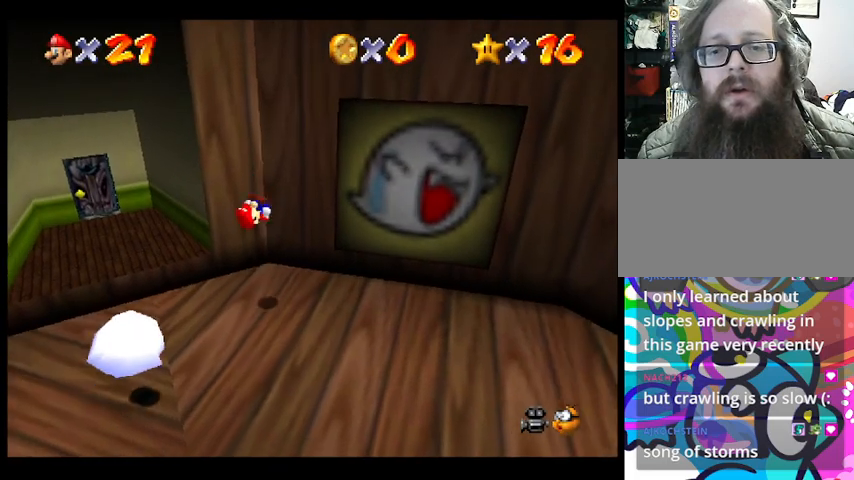
{"buttons": [], "left_stick": "center", "events": []}
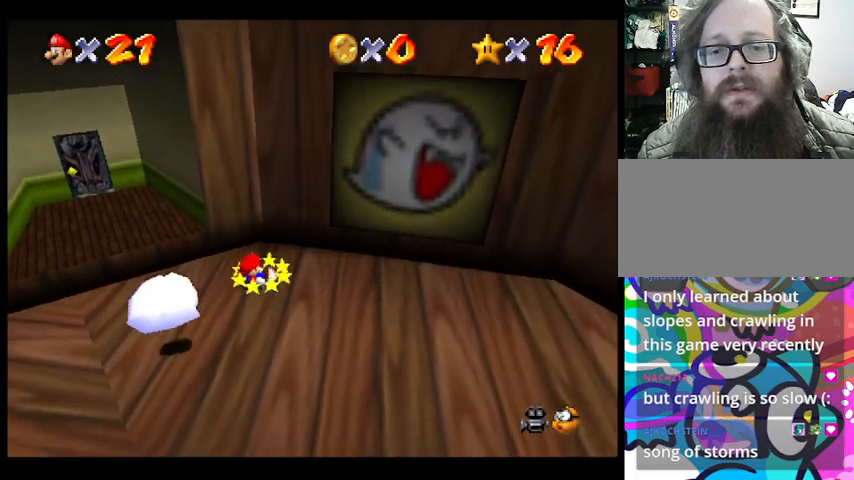
{"buttons": ["CROSS"], "left_stick": "down-right", "events": [[33, "left_stick", "down-right"], [300, "CROSS", "down"]]}
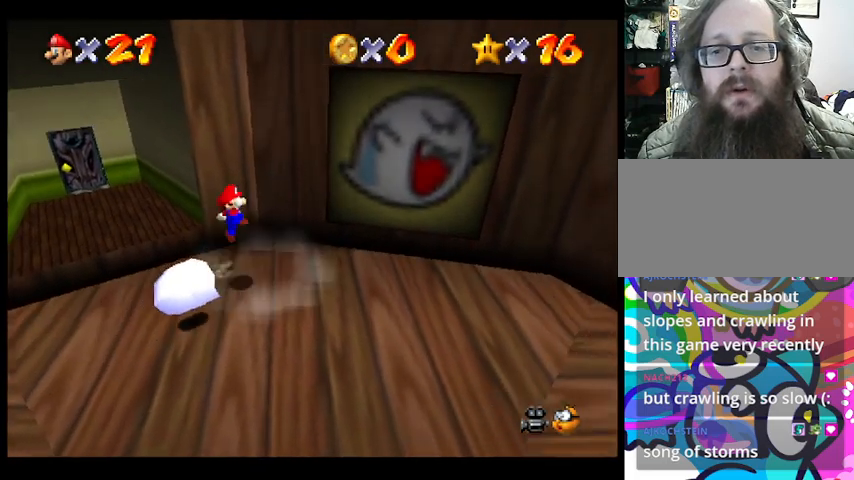
{"buttons": [], "left_stick": "down-right", "events": [[467, "CROSS", "up"]]}
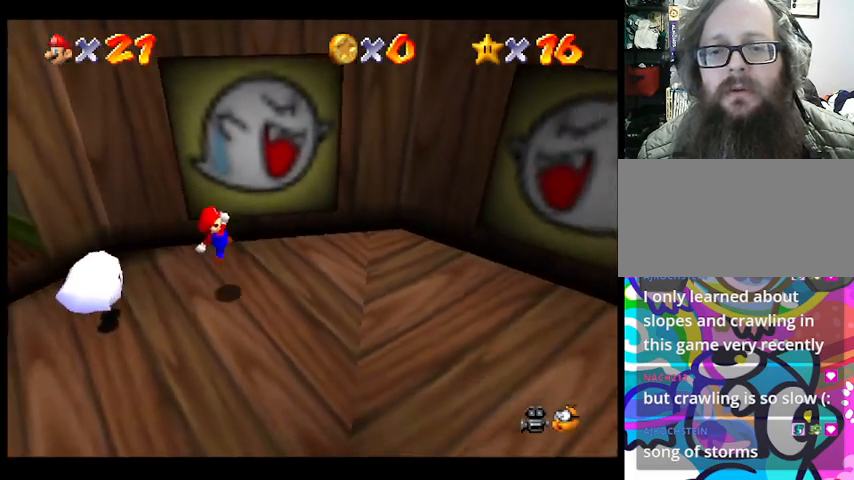
{"buttons": [], "left_stick": "down-right", "events": []}